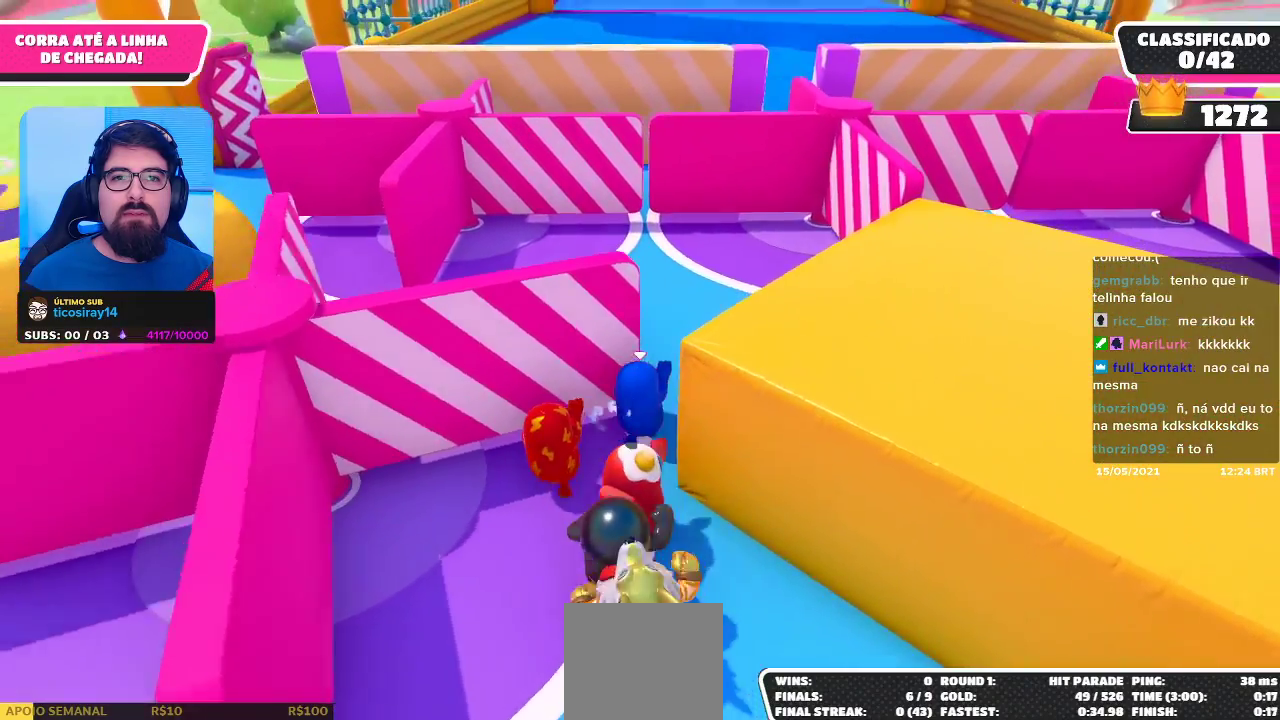
Gameplay with a controller (Xbox layout); each line is a JSON object with the inputs held at the frame after it. "events" lists button and stick changes between this image and that frame as [ms after this image, input, new state], when the widget could be followed in between.
{"buttons": [], "left_stick": "up", "right_stick": "center", "events": []}
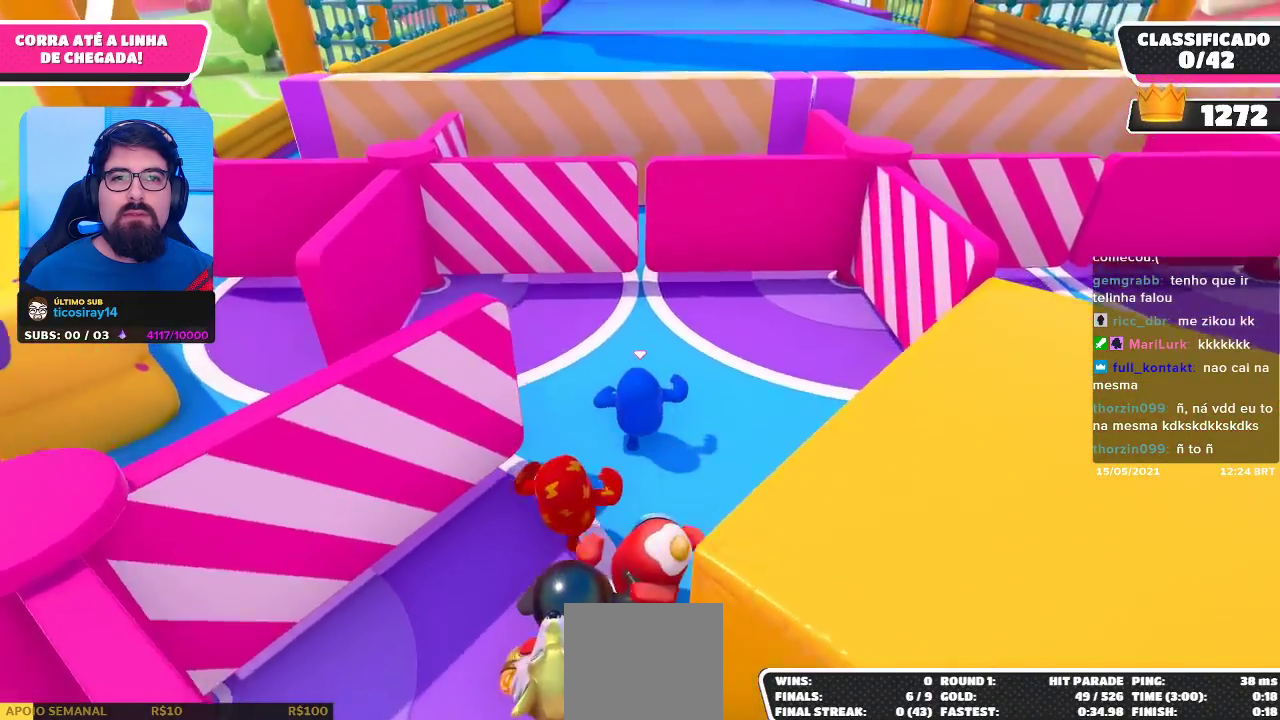
{"buttons": [], "left_stick": "up", "right_stick": "center", "events": []}
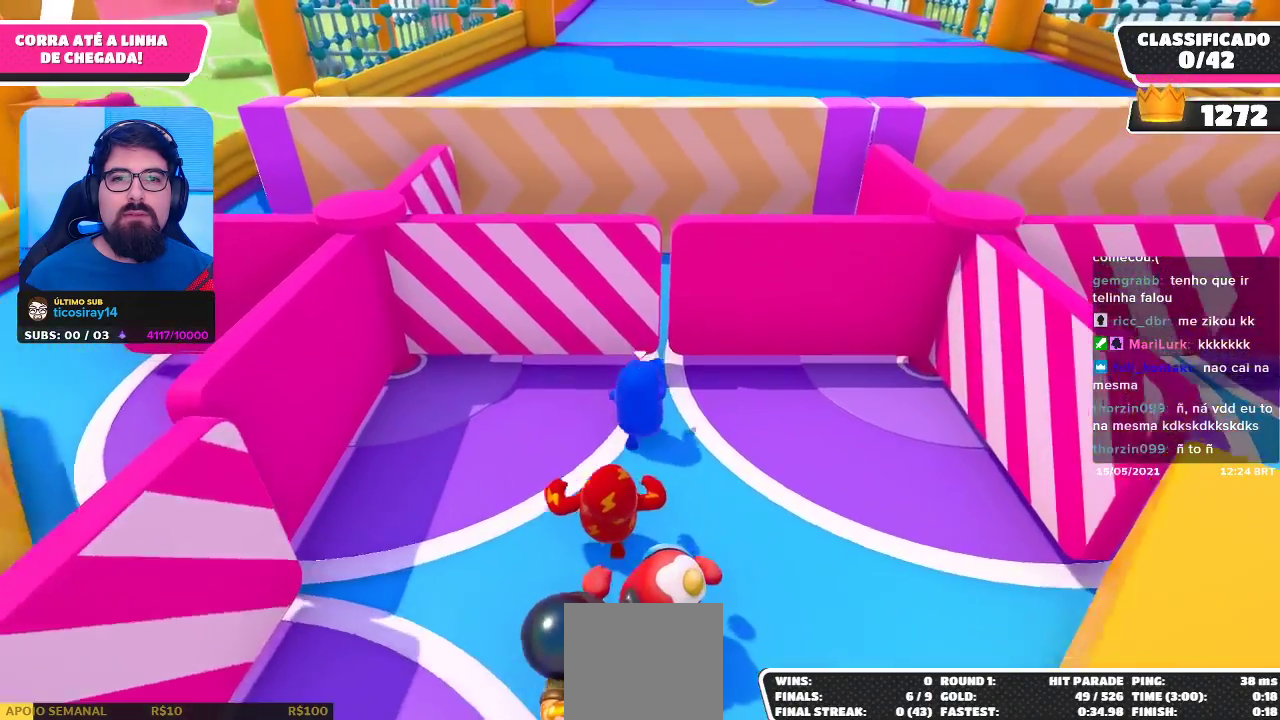
{"buttons": [], "left_stick": "up", "right_stick": "center", "events": []}
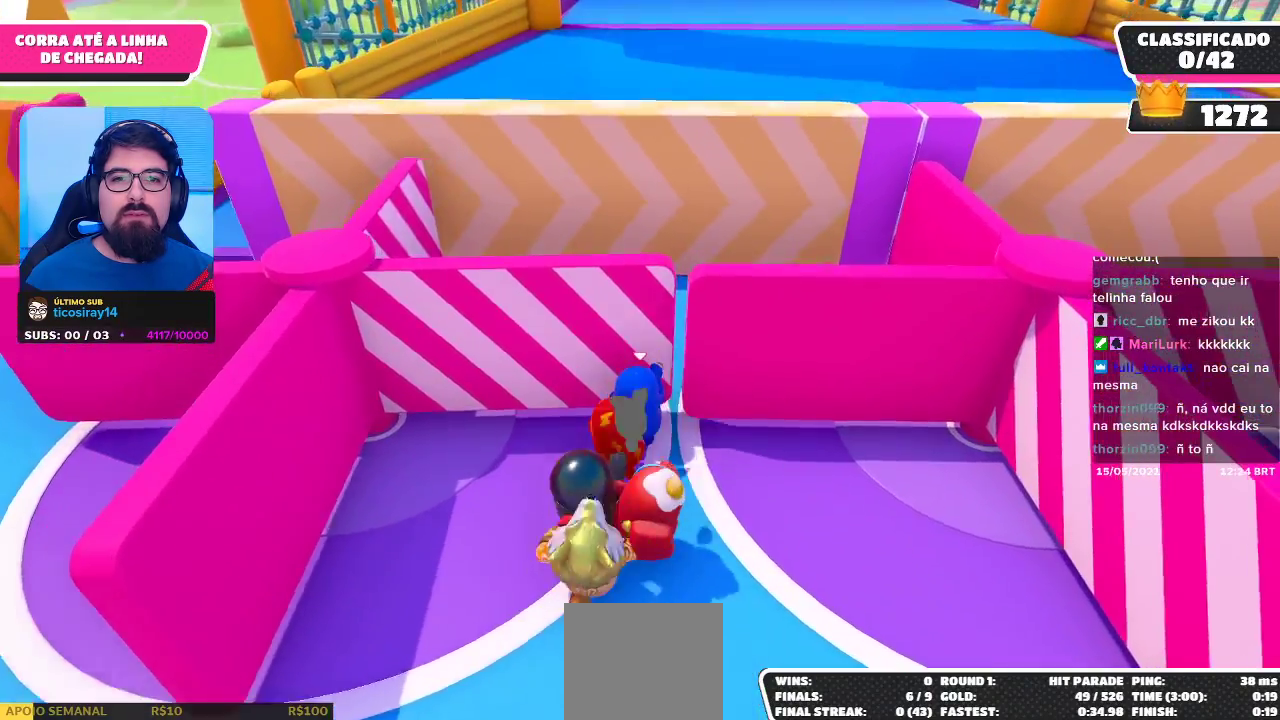
{"buttons": [], "left_stick": "up-right", "right_stick": "center", "events": [[67, "left_stick", "up-right"]]}
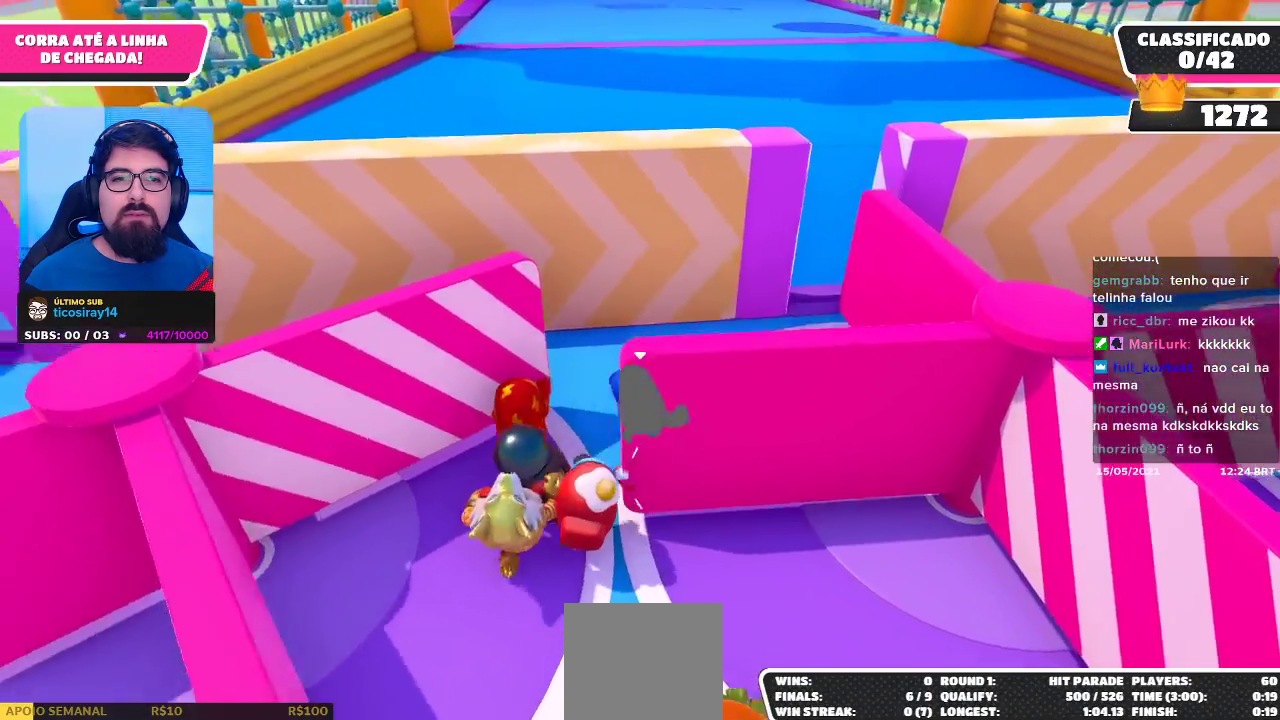
{"buttons": [], "left_stick": "up", "right_stick": "center", "events": [[383, "left_stick", "up"]]}
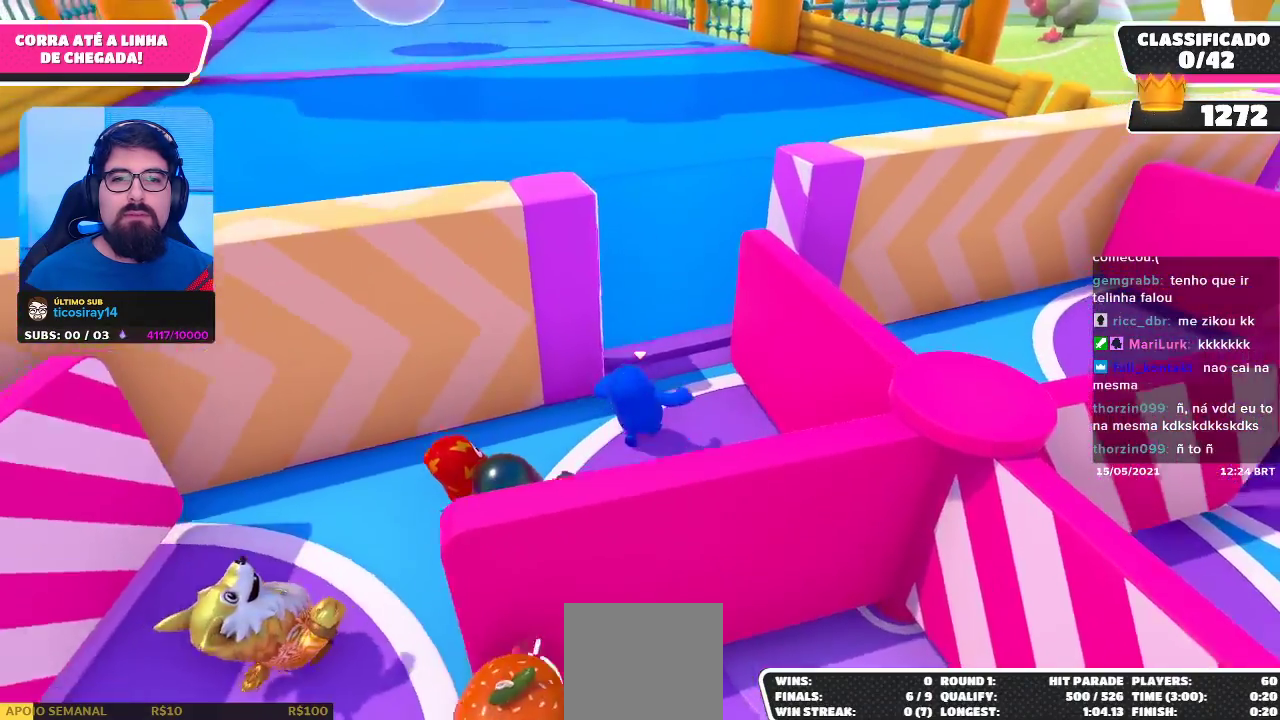
{"buttons": [], "left_stick": "up-left", "right_stick": "center", "events": [[83, "left_stick", "up-left"]]}
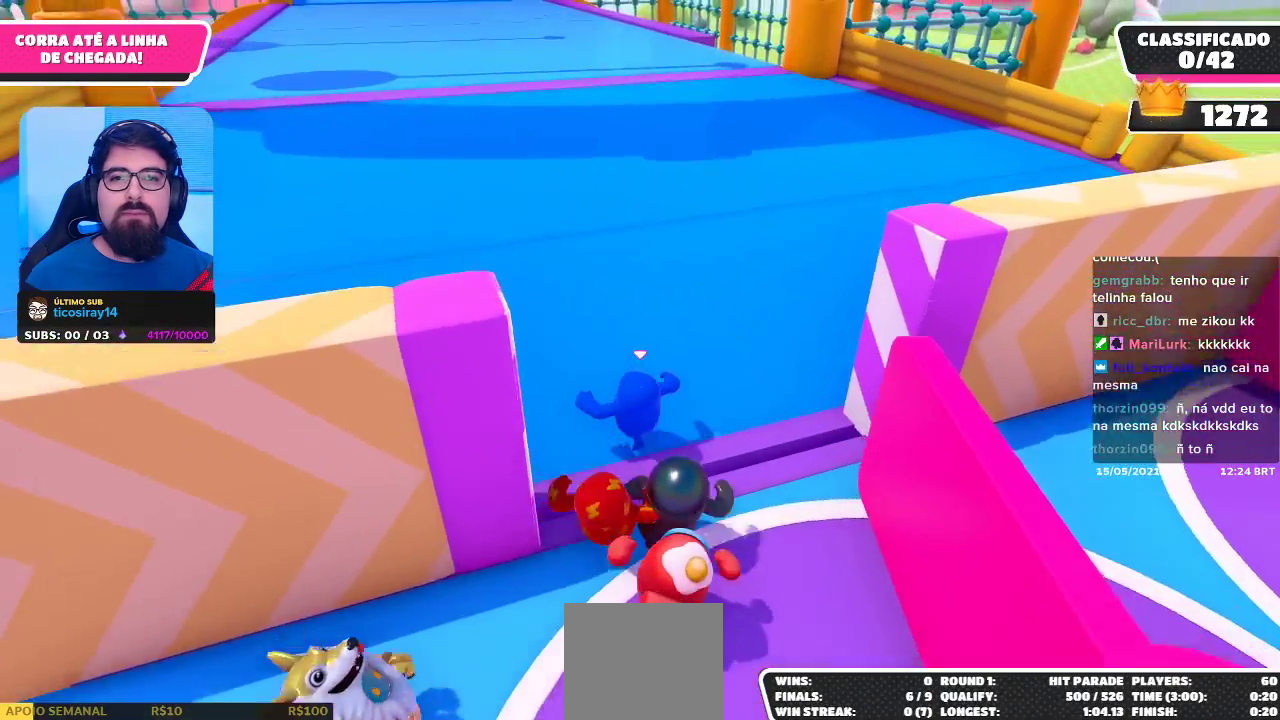
{"buttons": [], "left_stick": "up-left", "right_stick": "center", "events": []}
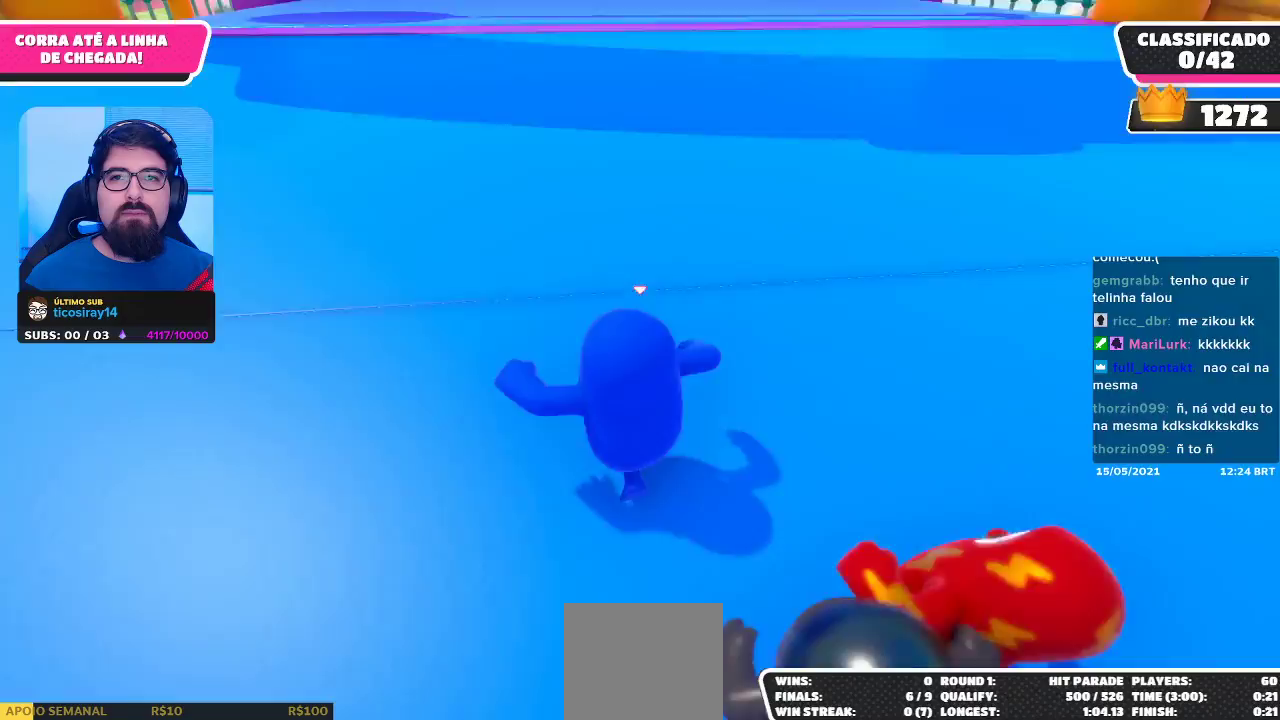
{"buttons": [], "left_stick": "up-left", "right_stick": "up", "events": [[233, "right_stick", "up"]]}
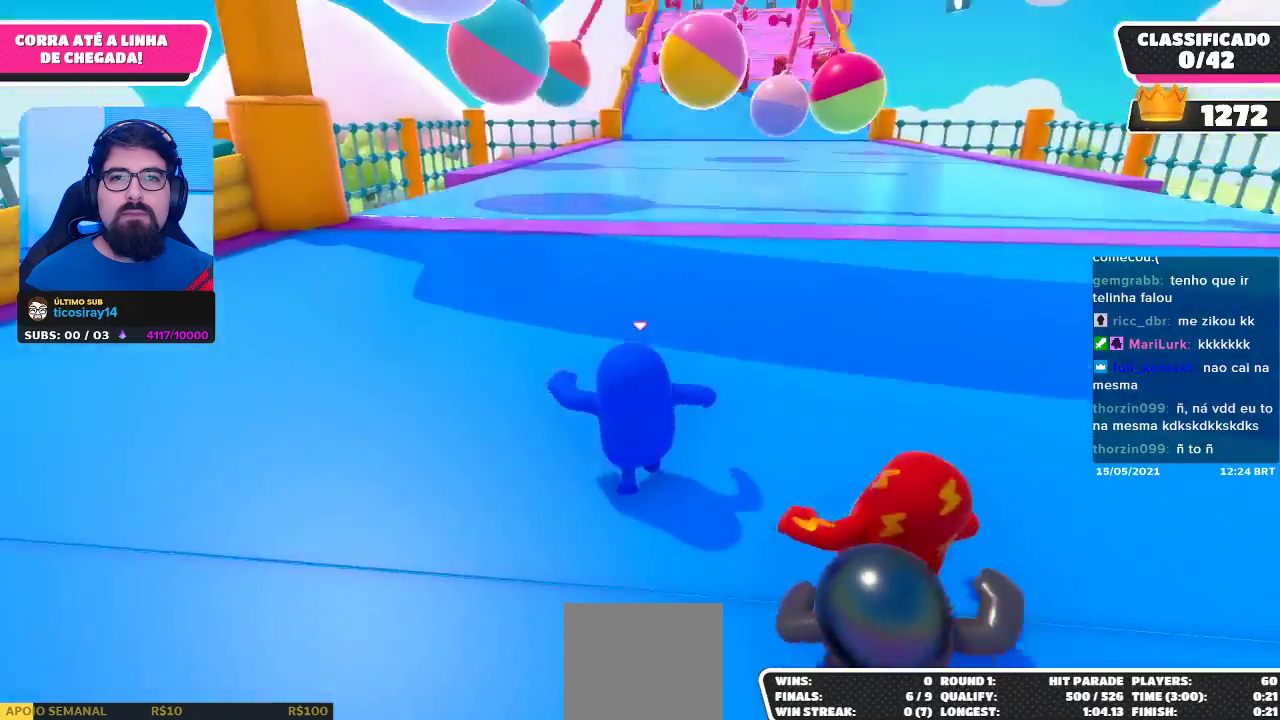
{"buttons": [], "left_stick": "up-left", "right_stick": "center", "events": [[33, "right_stick", "center"]]}
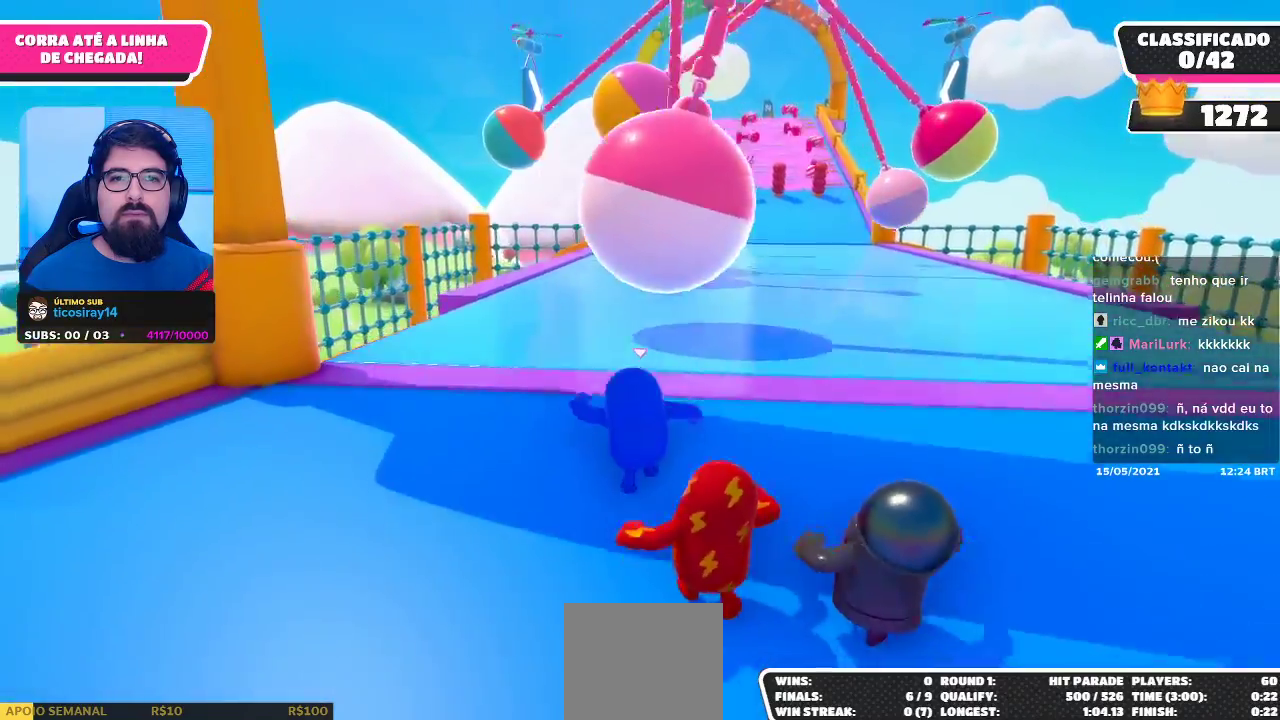
{"buttons": [], "left_stick": "up-left", "right_stick": "center", "events": [[133, "right_stick", "right"], [267, "right_stick", "center"]]}
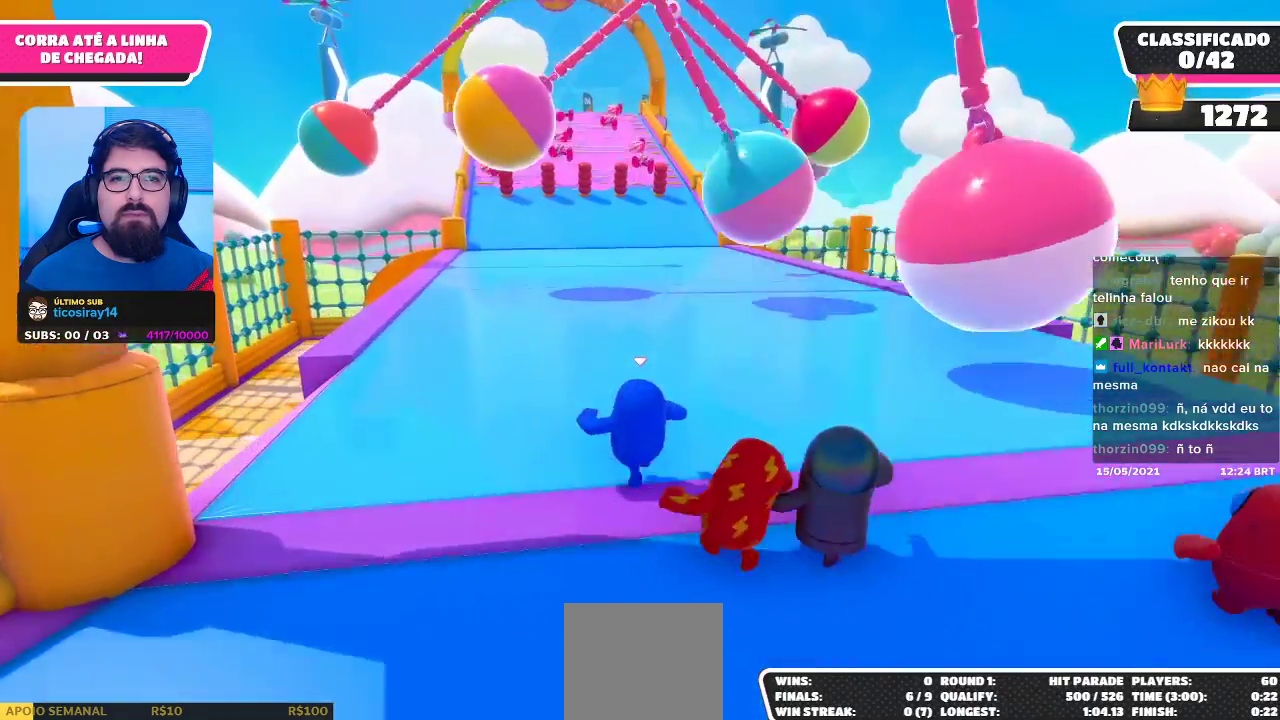
{"buttons": [], "left_stick": "up", "right_stick": "center", "events": [[83, "left_stick", "up"]]}
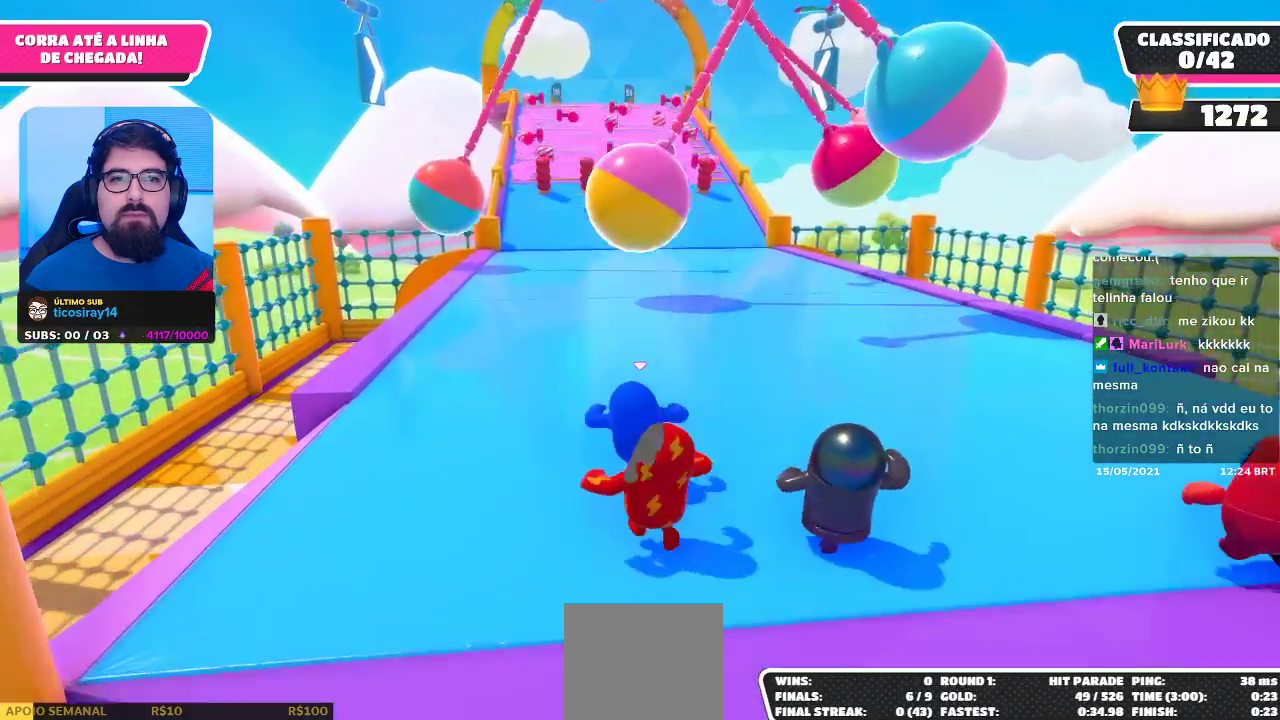
{"buttons": [], "left_stick": "up-right", "right_stick": "right", "events": [[383, "left_stick", "up-right"], [500, "right_stick", "right"]]}
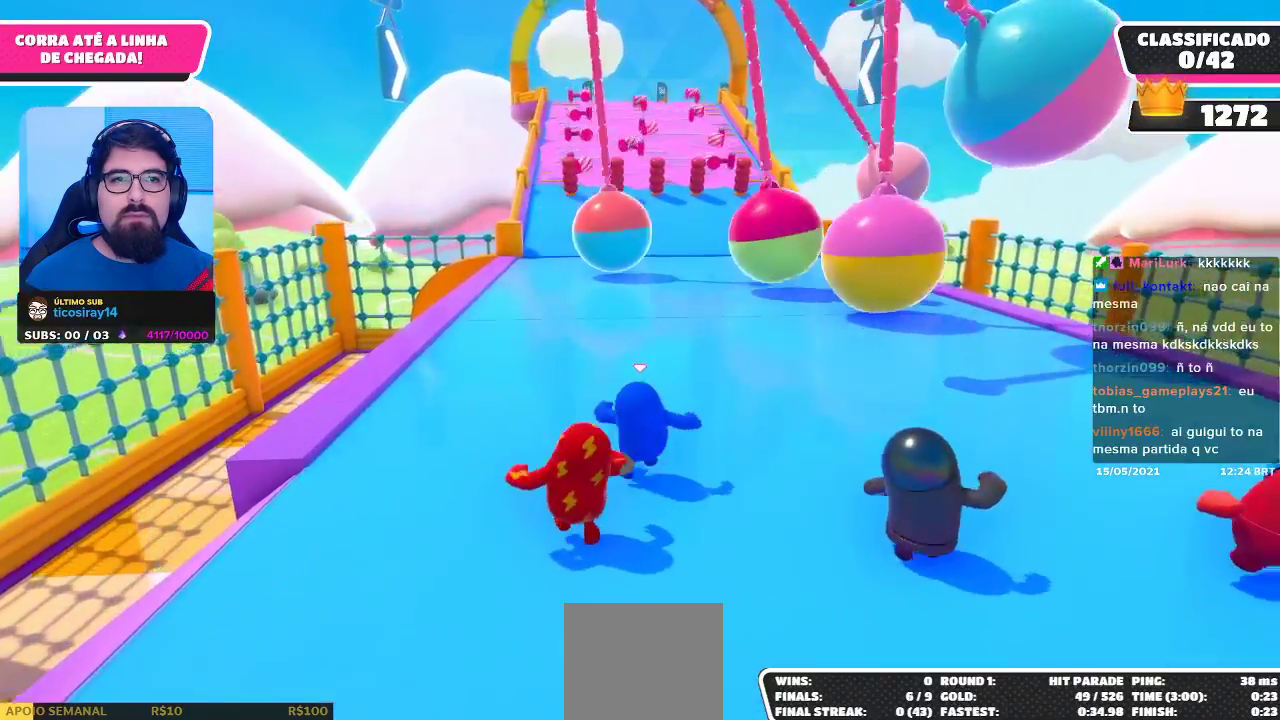
{"buttons": [], "left_stick": "up", "right_stick": "center", "events": [[183, "right_stick", "center"], [433, "left_stick", "up"]]}
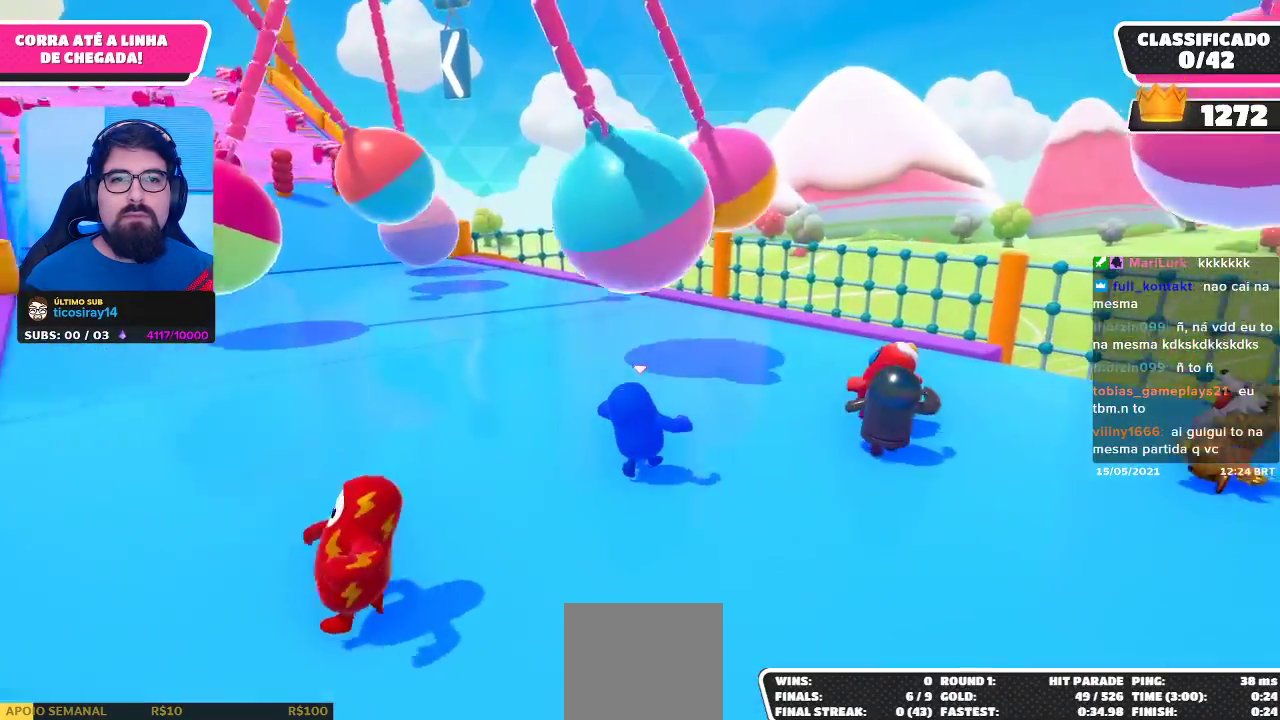
{"buttons": [], "left_stick": "up-left", "right_stick": "center", "events": [[183, "right_stick", "left"], [250, "left_stick", "up-left"], [350, "right_stick", "center"]]}
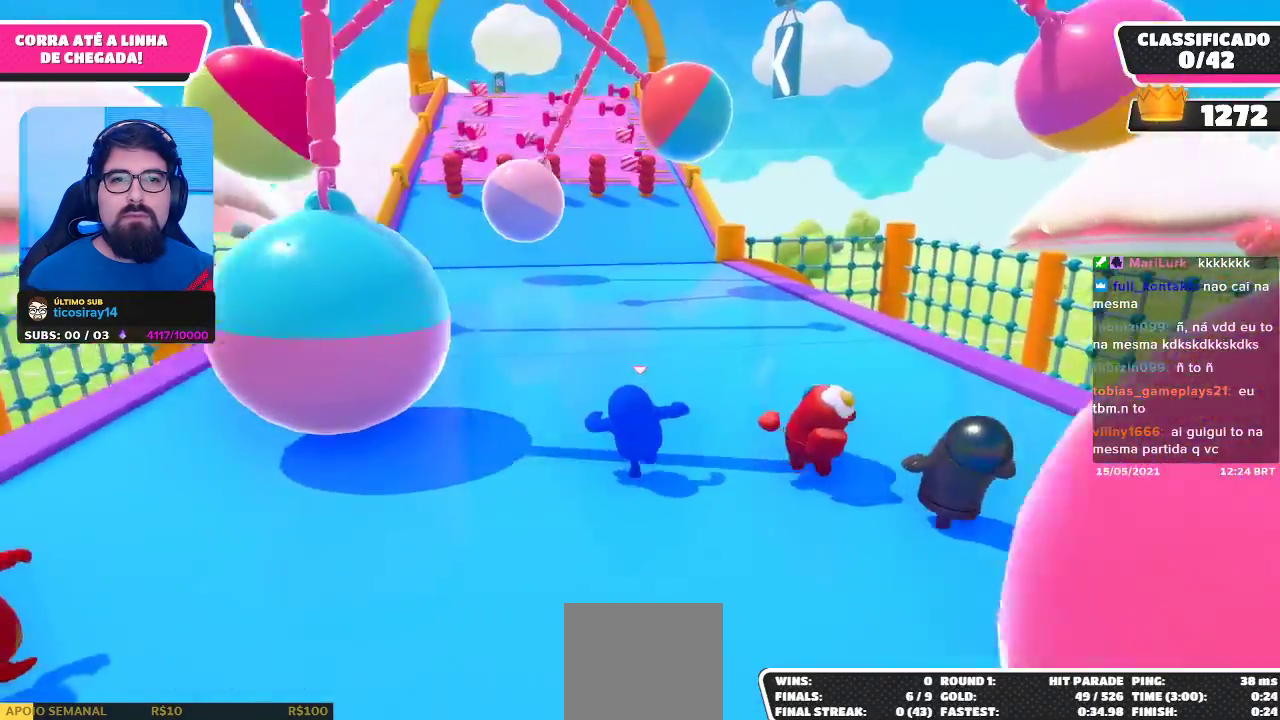
{"buttons": [], "left_stick": "up-left", "right_stick": "center", "events": [[283, "right_stick", "left"], [467, "right_stick", "center"]]}
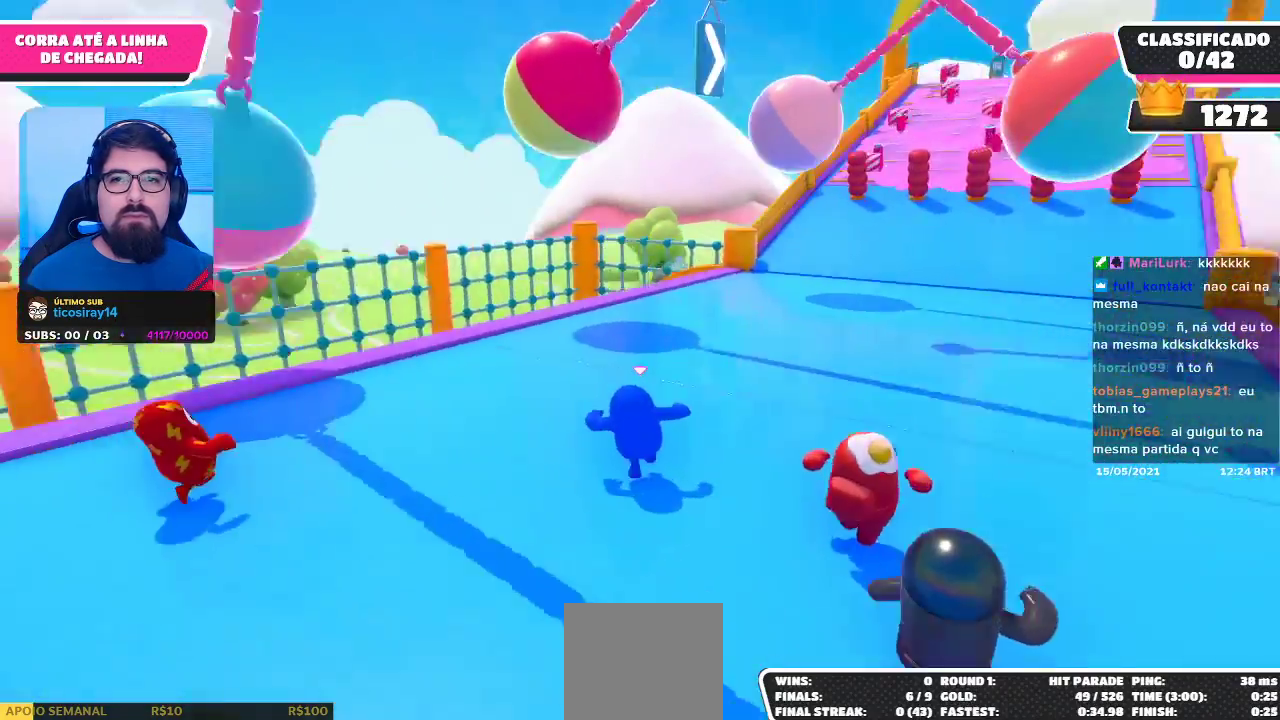
{"buttons": [], "left_stick": "up-right", "right_stick": "center", "events": [[67, "left_stick", "up"], [267, "left_stick", "up-right"]]}
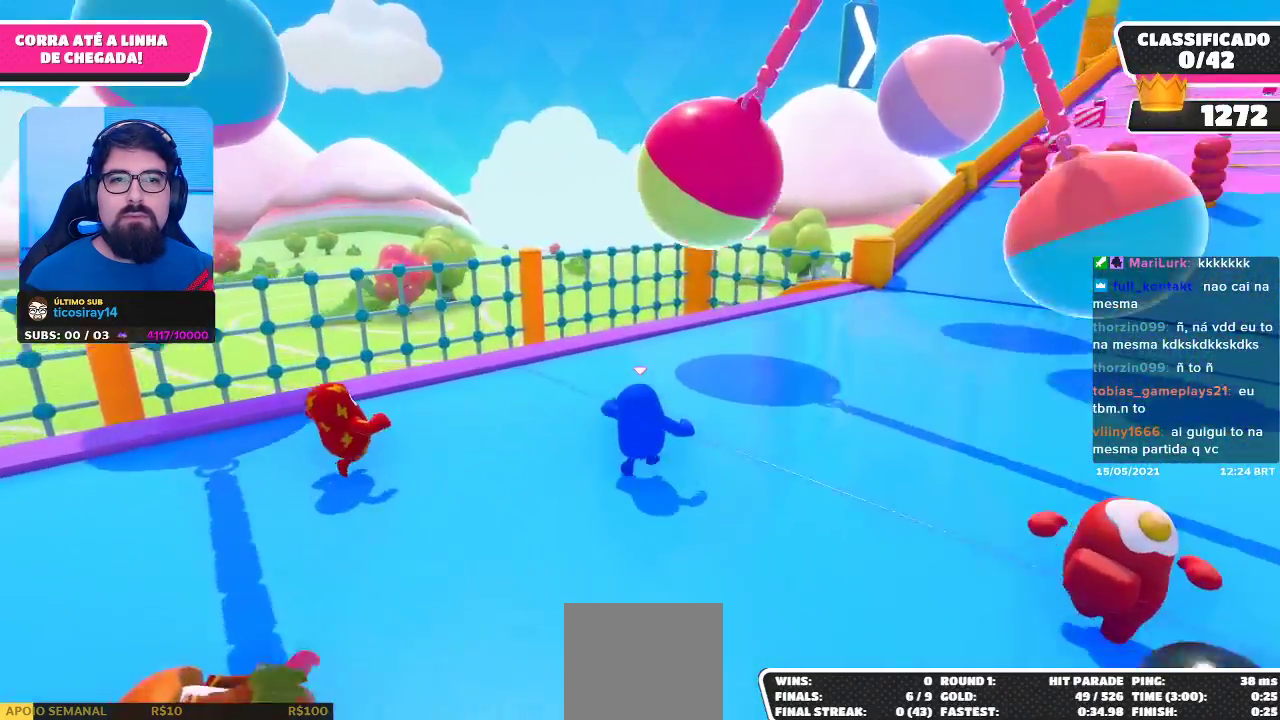
{"buttons": [], "left_stick": "up", "right_stick": "center", "events": [[117, "left_stick", "up"], [117, "right_stick", "right"], [317, "right_stick", "center"]]}
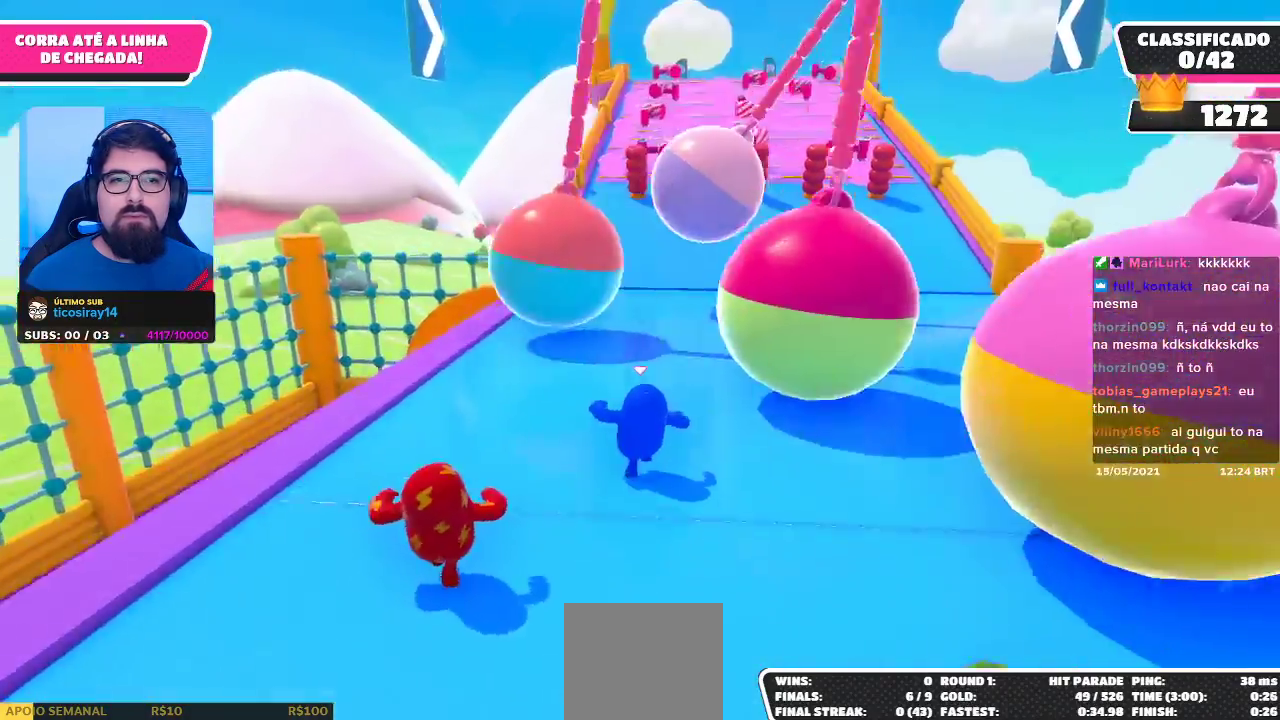
{"buttons": [], "left_stick": "up", "right_stick": "center", "events": []}
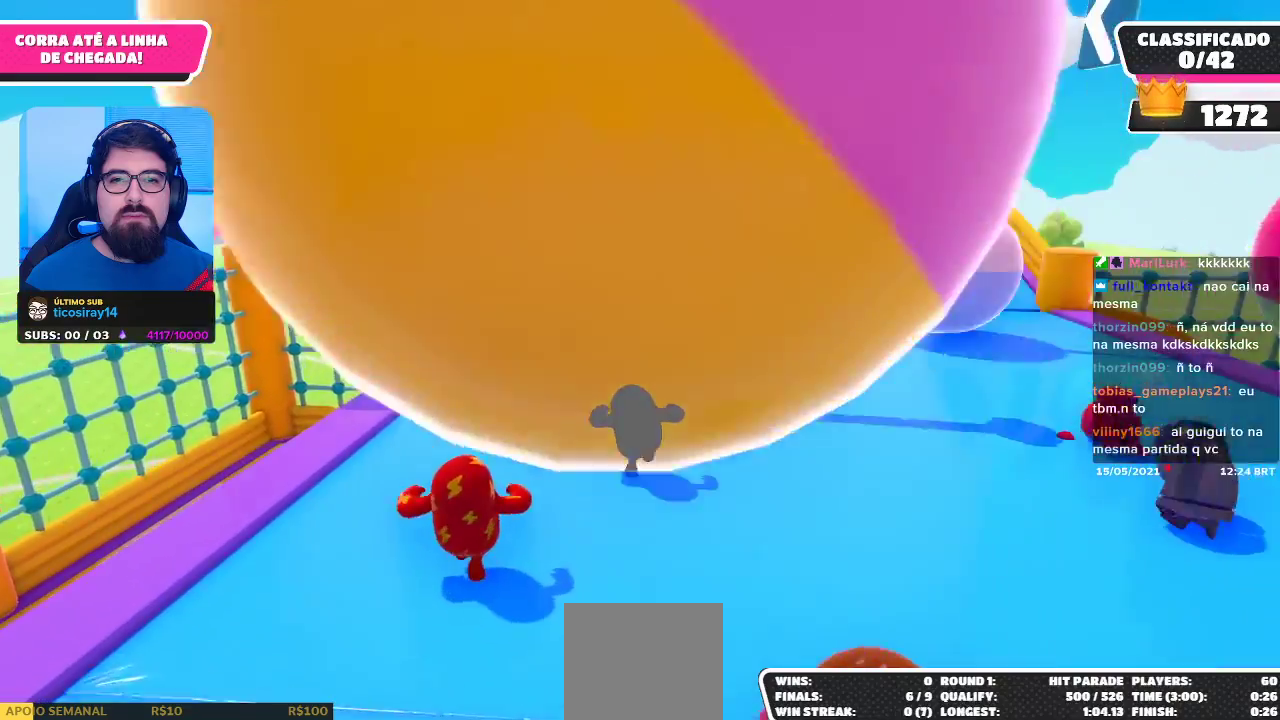
{"buttons": [], "left_stick": "up", "right_stick": "center", "events": []}
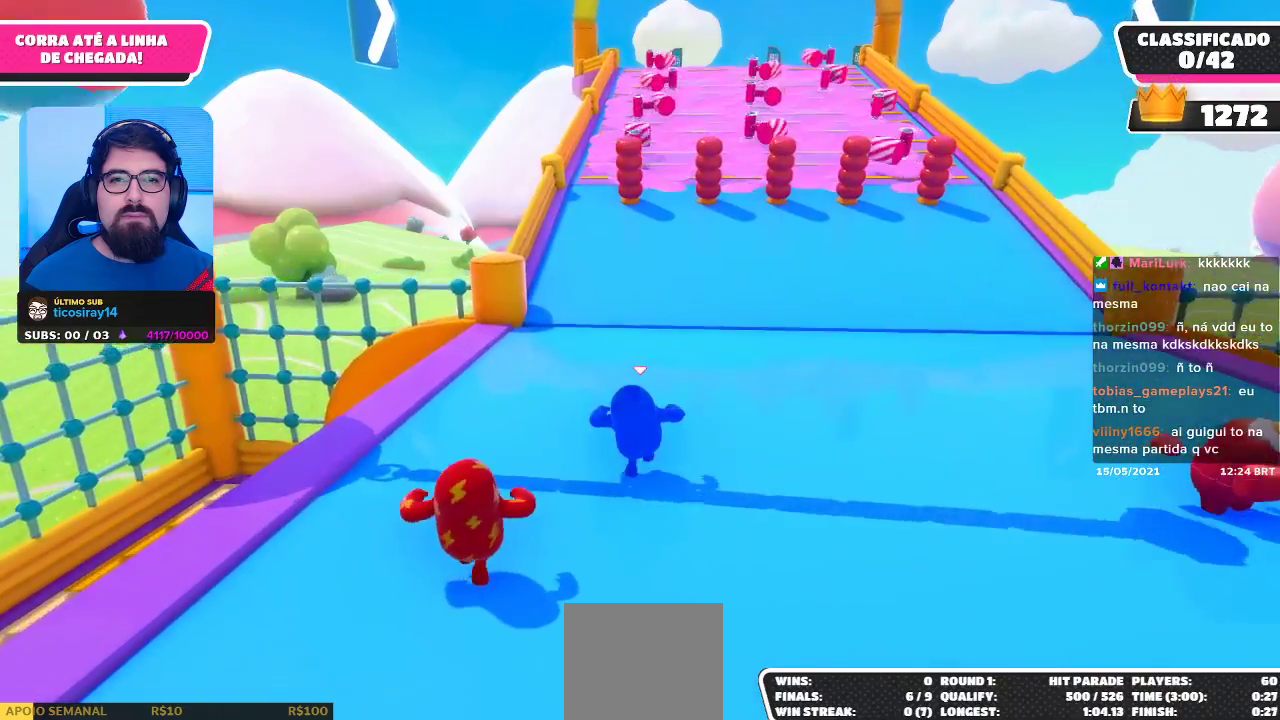
{"buttons": [], "left_stick": "up", "right_stick": "center", "events": []}
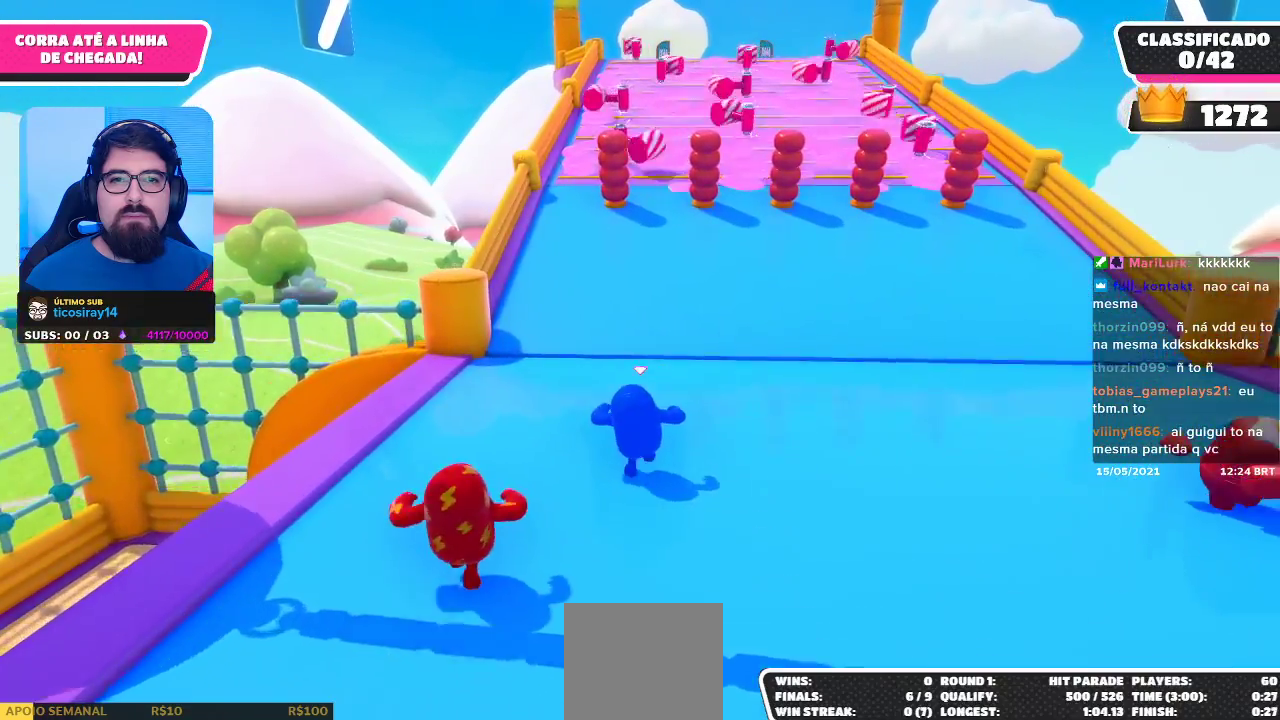
{"buttons": [], "left_stick": "up", "right_stick": "down-right", "events": [[417, "right_stick", "down-right"]]}
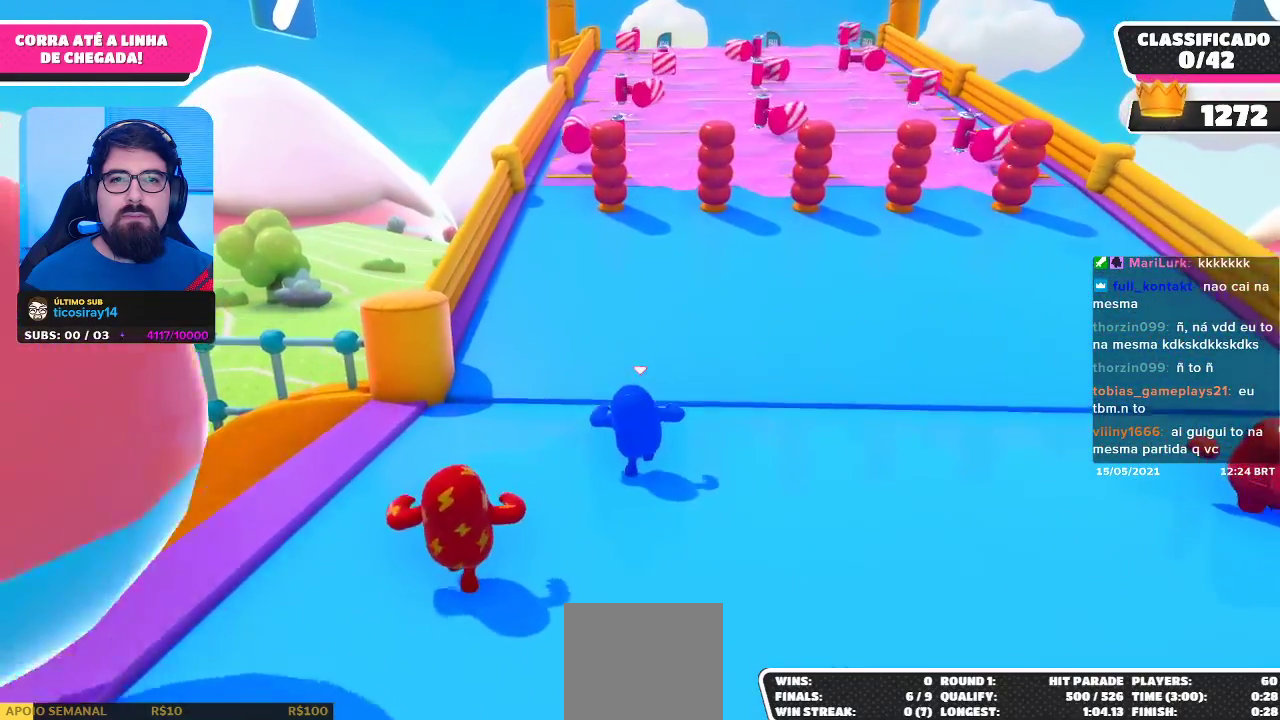
{"buttons": [], "left_stick": "up", "right_stick": "center", "events": [[67, "right_stick", "center"], [283, "right_stick", "right"], [333, "right_stick", "center"]]}
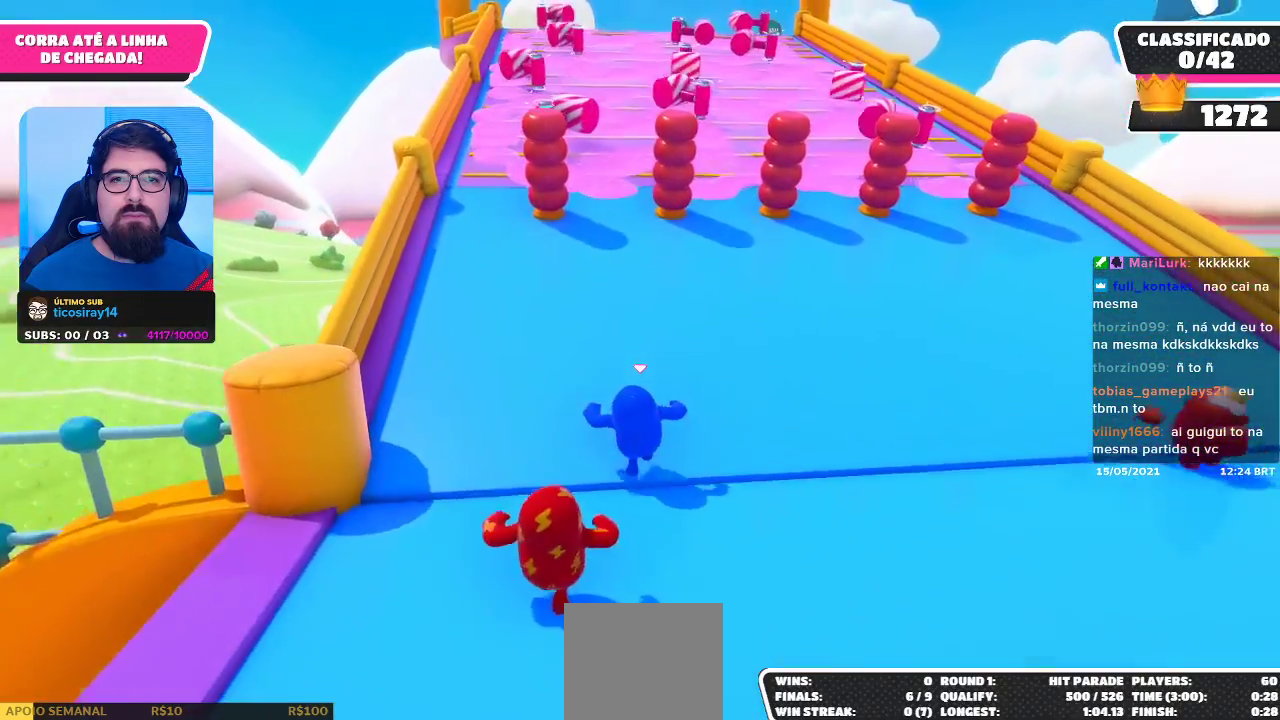
{"buttons": [], "left_stick": "up-left", "right_stick": "center", "events": [[250, "left_stick", "up-left"]]}
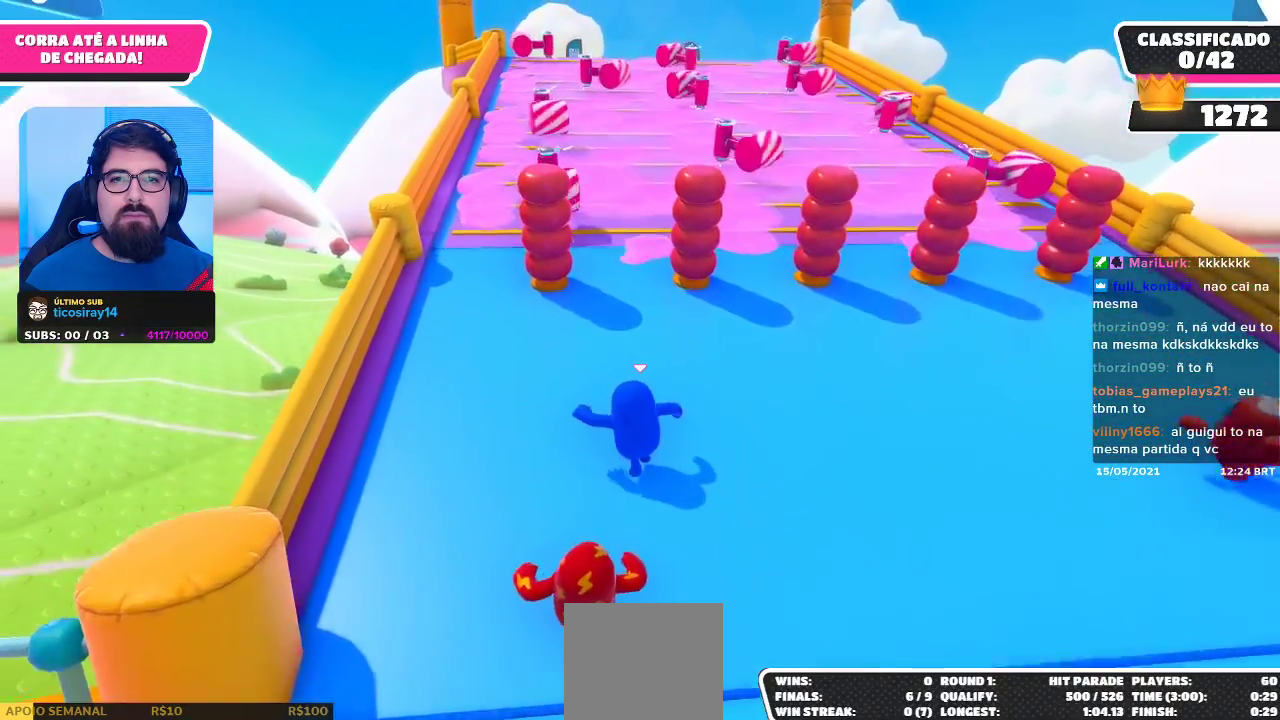
{"buttons": [], "left_stick": "up", "right_stick": "center", "events": [[200, "left_stick", "up"]]}
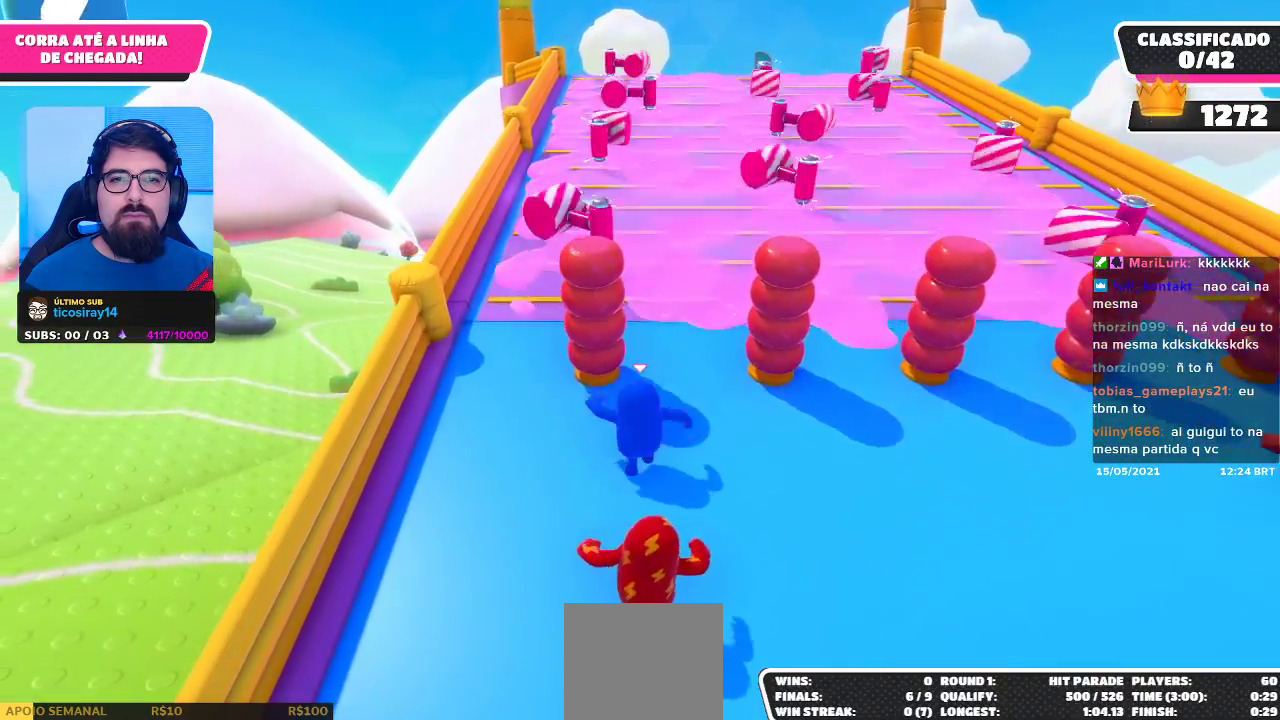
{"buttons": [], "left_stick": "up-right", "right_stick": "center", "events": [[33, "left_stick", "up-right"]]}
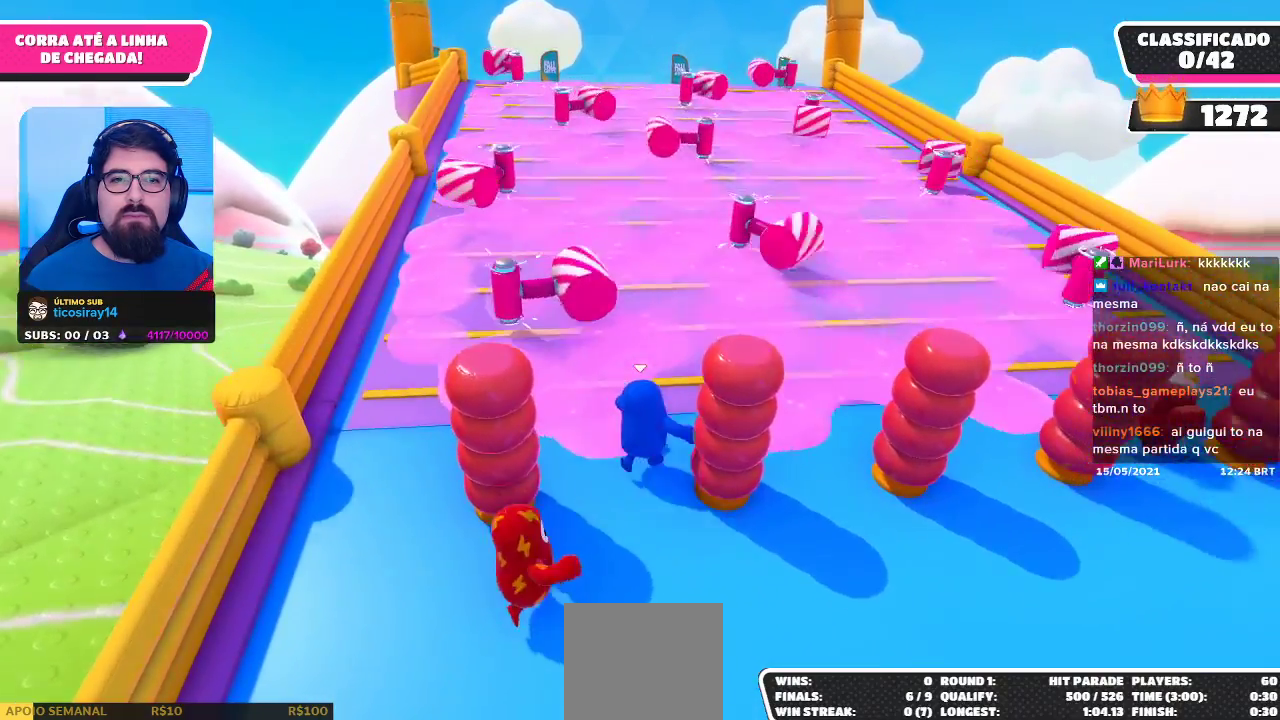
{"buttons": [], "left_stick": "up-left", "right_stick": "center", "events": [[83, "left_stick", "up"], [217, "left_stick", "up-left"]]}
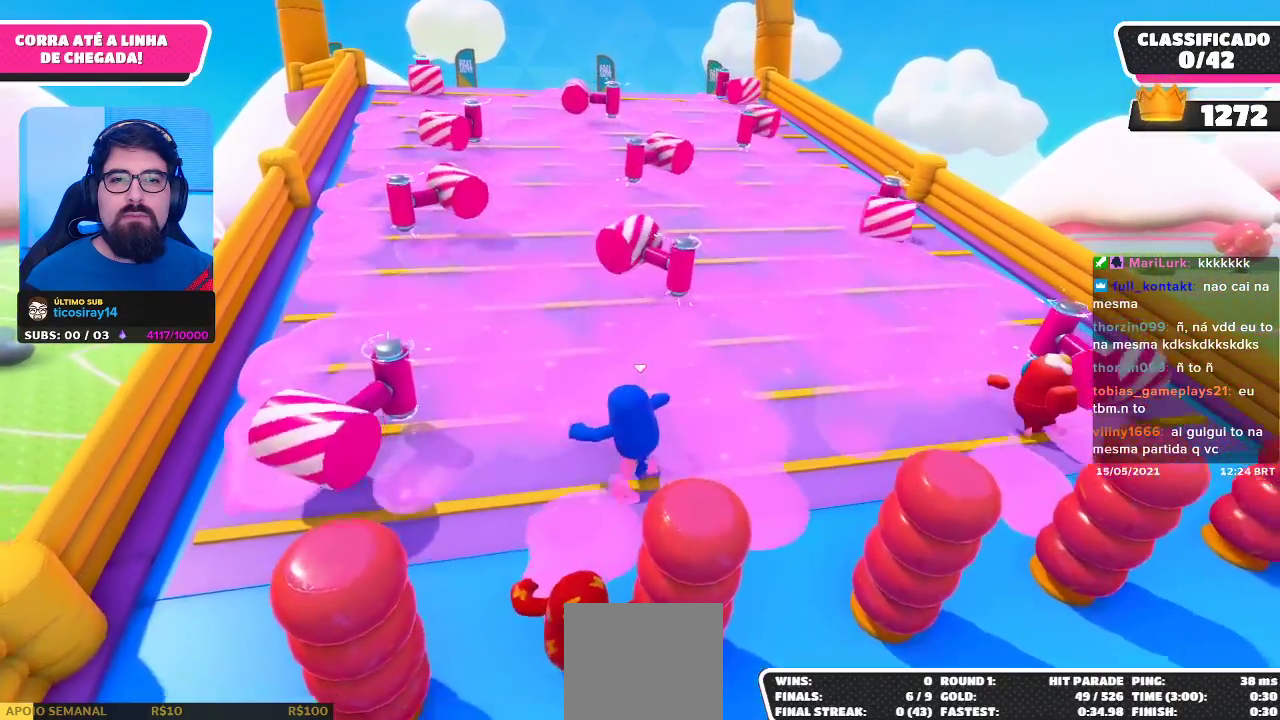
{"buttons": [], "left_stick": "up-left", "right_stick": "center", "events": []}